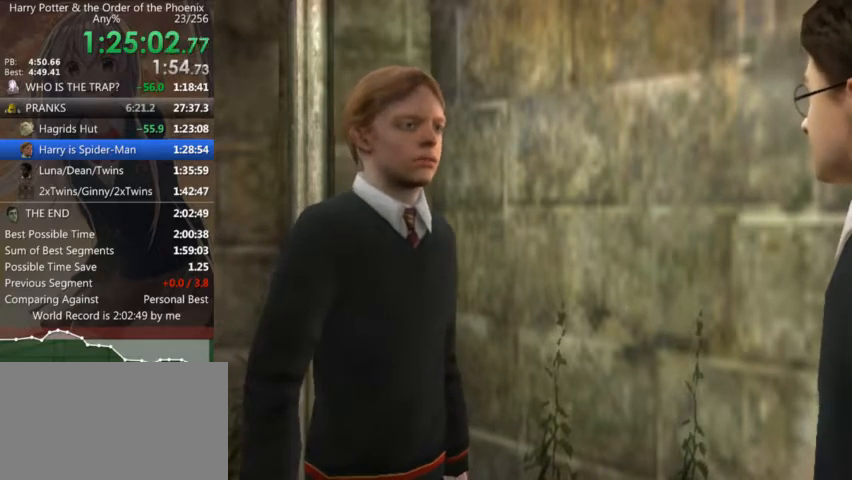
Gameplay with keyboard and mouse; each line is a JSON object with the keys and mouse buttons held at the frame after it. "events" lists presses ("down") and releases ("up") of "a", "c", "ctrl", "d", "down", "escape", "left", "return", "right", "s", "shift_l", "shift_r", "space", "tab", "up", "w", "mouse_left" and "mouse_right" between this image and that frame as [ms after this image, input, new state], when the widget could be followed in between. "mouse_left", "mouse_right" = the "left", "right" buttons of the "mouse" list. No other keys are recorded. Mouse movement is not recorded.
{"keys": ["up"], "mouse": [], "events": [[234, "up", "down"], [300, "down", "down"], [300, "up", "up"], [400, "down", "up"], [467, "up", "down"]]}
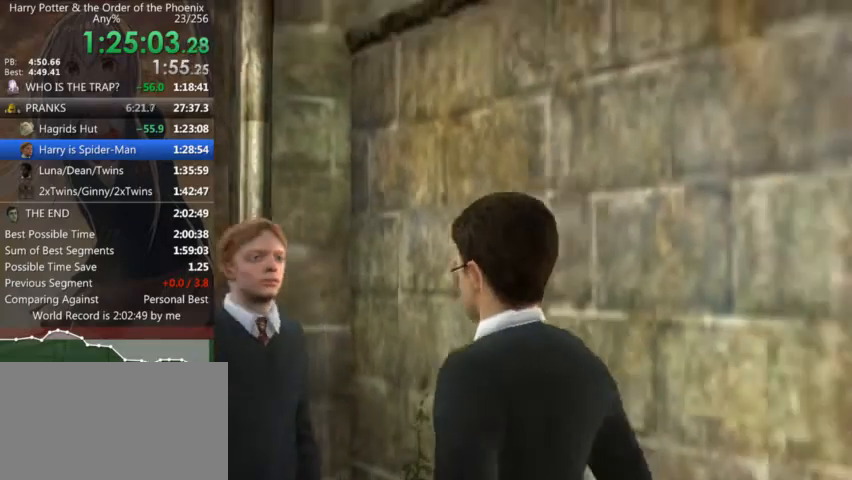
{"keys": ["down"], "mouse": [], "events": [[34, "down", "down"], [34, "up", "up"], [134, "down", "up"], [134, "up", "down"], [234, "down", "down"], [234, "up", "up"], [334, "down", "up"], [367, "up", "down"], [367, "w", "down"], [434, "w", "up"], [467, "down", "down"], [467, "up", "up"]]}
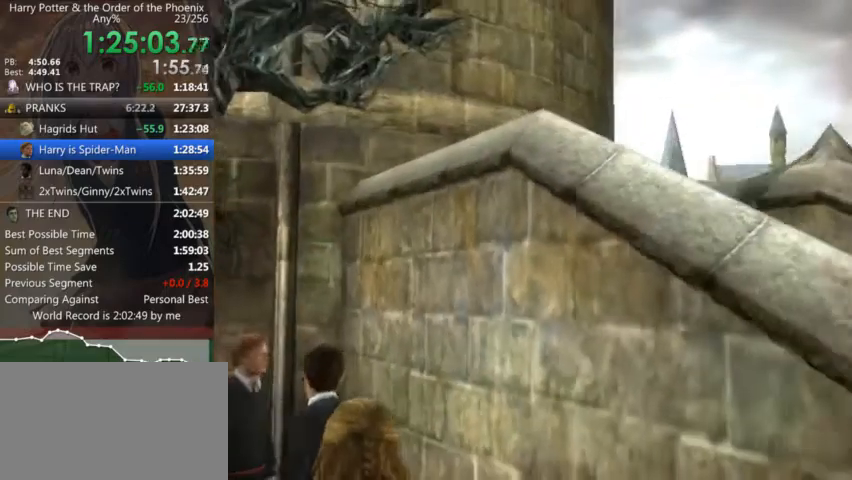
{"keys": [], "mouse": [], "events": [[67, "down", "up"], [100, "up", "down"], [167, "down", "down"], [167, "up", "up"], [234, "down", "up"], [300, "up", "down"], [400, "down", "down"], [400, "up", "up"], [467, "down", "up"]]}
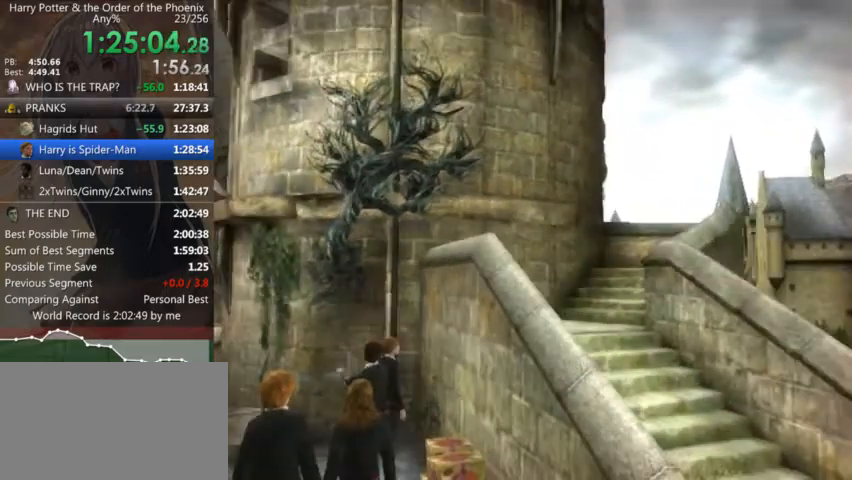
{"keys": ["up"], "mouse": [], "events": [[34, "up", "down"], [67, "down", "down"], [134, "up", "up"], [234, "down", "up"], [234, "up", "down"], [300, "down", "down"], [300, "up", "up"], [467, "down", "up"], [467, "up", "down"]]}
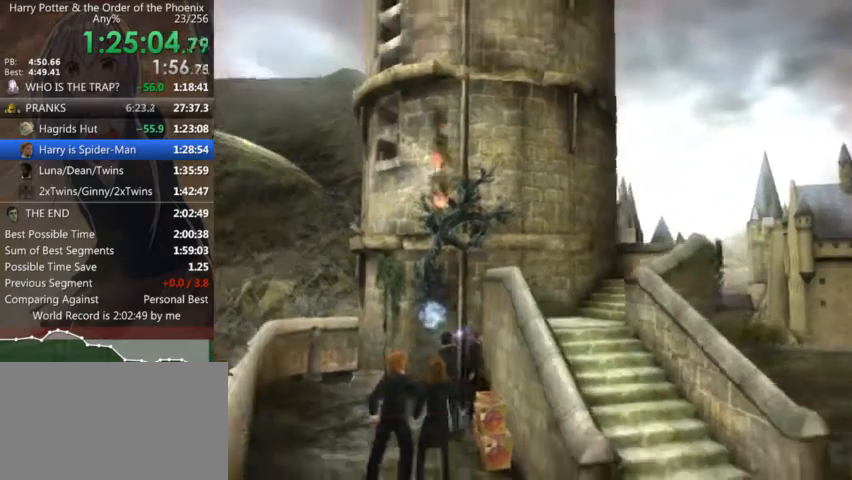
{"keys": ["down"], "mouse": [], "events": [[34, "down", "down"], [34, "up", "up"], [134, "down", "up"], [200, "up", "down"], [267, "down", "down"], [267, "up", "up"], [367, "down", "up"], [367, "up", "down"], [467, "down", "down"], [467, "up", "up"]]}
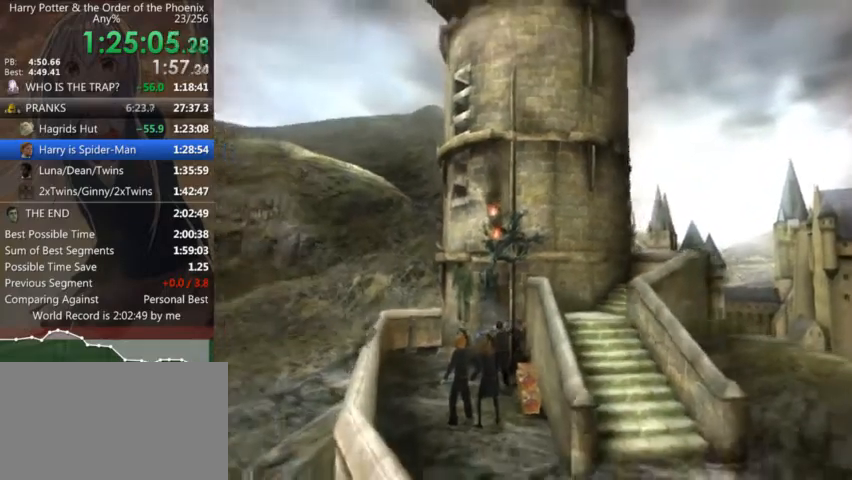
{"keys": ["down"], "mouse": [], "events": [[100, "down", "up"], [100, "up", "down"], [200, "down", "down"], [200, "up", "up"], [334, "down", "up"], [334, "up", "down"], [434, "down", "down"], [434, "up", "up"]]}
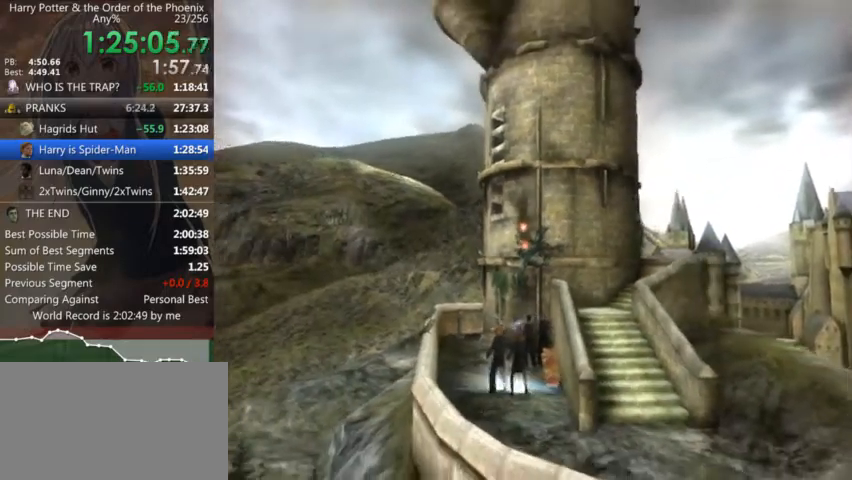
{"keys": ["up"], "mouse": [], "events": [[34, "down", "up"], [67, "up", "down"], [167, "down", "down"], [167, "up", "up"], [267, "down", "up"], [267, "up", "down"], [367, "down", "down"], [367, "up", "up"], [500, "down", "up"], [500, "up", "down"]]}
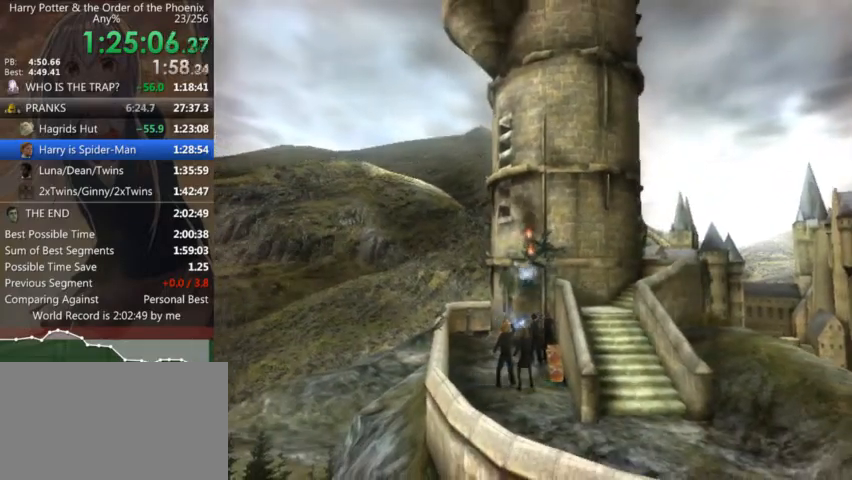
{"keys": ["down", "up"], "mouse": [], "events": [[100, "down", "down"], [100, "up", "up"], [234, "down", "up"], [234, "up", "down"], [334, "down", "down"], [334, "up", "up"], [434, "down", "up"], [434, "up", "down"], [500, "down", "down"]]}
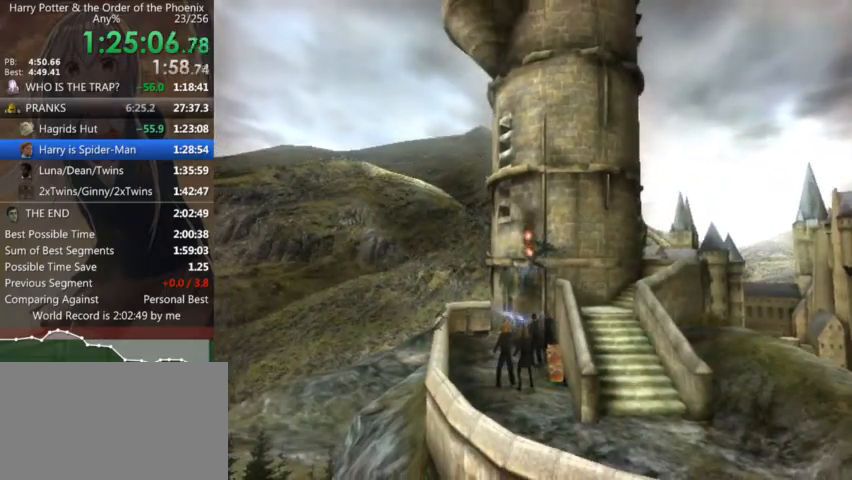
{"keys": ["shift_l", "w"], "mouse": [], "events": [[67, "up", "up"], [100, "down", "up"], [167, "up", "down"], [234, "down", "down"], [234, "up", "up"], [334, "down", "up"], [400, "w", "down"], [434, "shift_l", "down"]]}
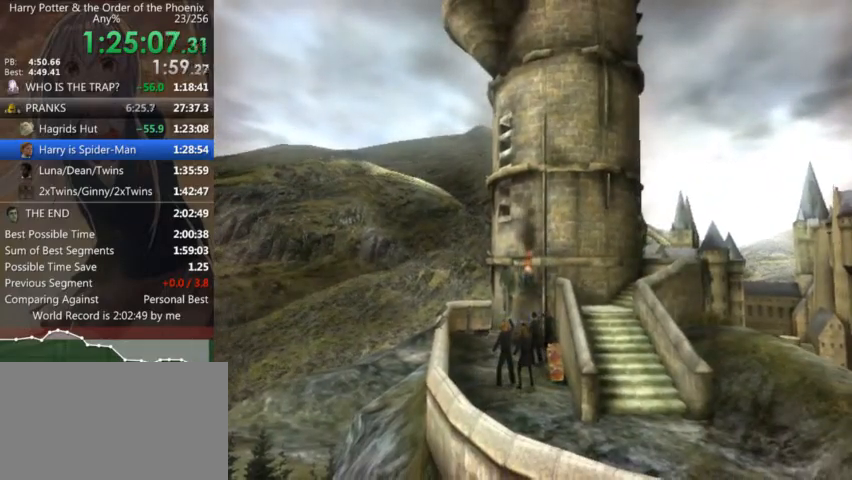
{"keys": ["d", "shift_l", "w"], "mouse": [], "events": [[300, "d", "down"]]}
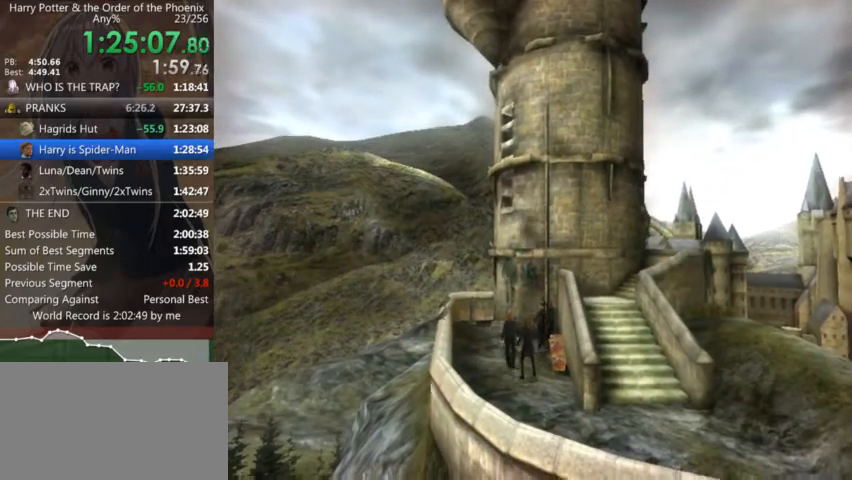
{"keys": ["d", "shift_l", "w"], "mouse": [], "events": []}
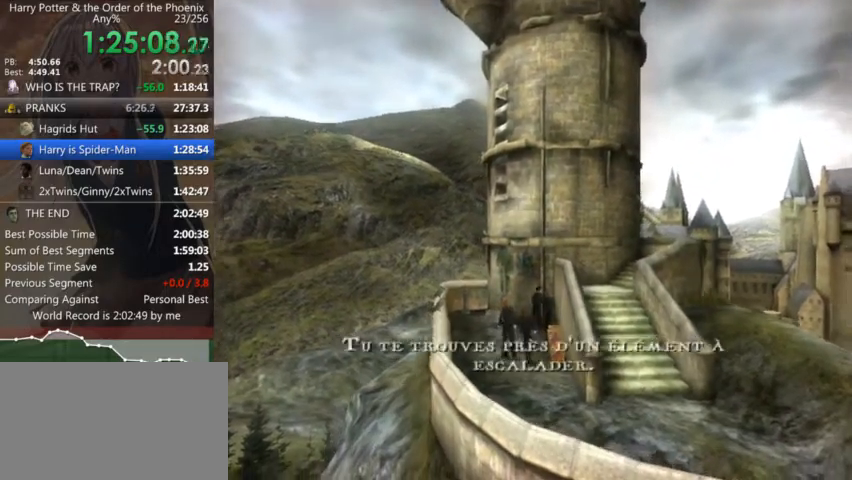
{"keys": ["w"], "mouse": [], "events": [[434, "d", "up"], [434, "shift_l", "up"]]}
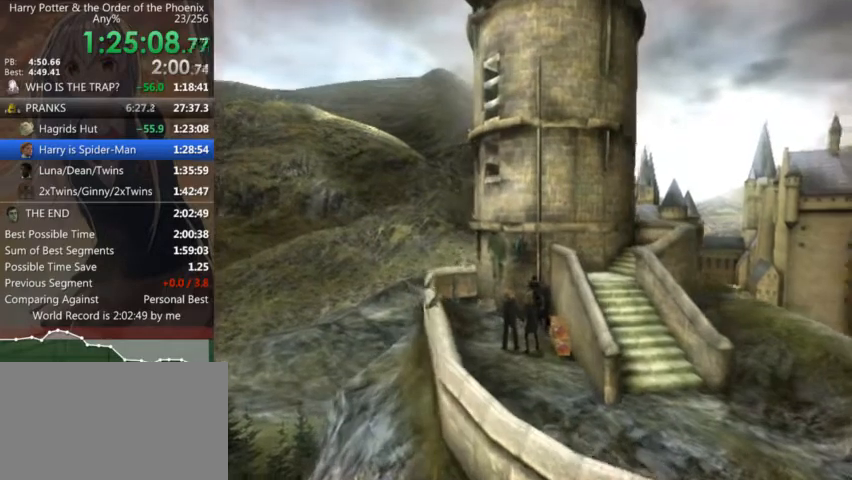
{"keys": ["w"], "mouse": [], "events": [[34, "shift_r", "down"], [67, "shift_r", "up"], [167, "shift_r", "down"], [234, "shift_r", "up"], [300, "shift_r", "down"], [367, "shift_r", "up"], [467, "shift_r", "down"], [500, "shift_r", "up"]]}
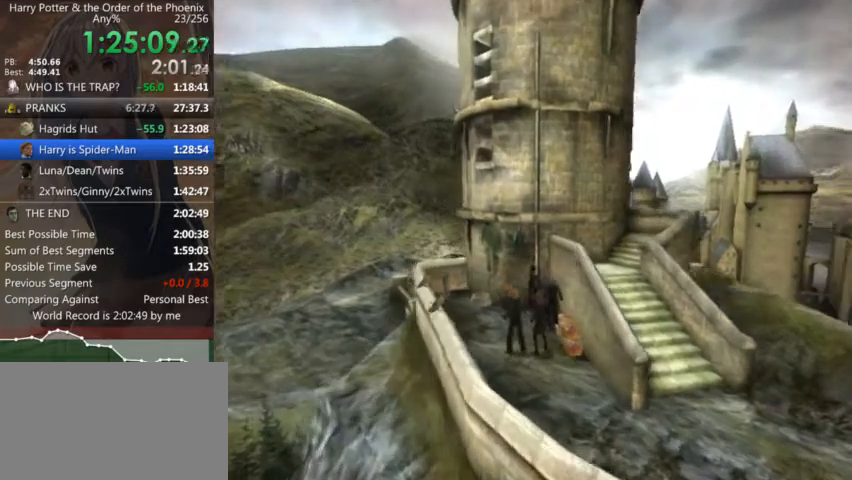
{"keys": ["shift_r", "w"], "mouse": [], "events": [[100, "shift_r", "down"], [134, "shift_r", "up"], [234, "shift_r", "down"], [300, "shift_r", "up"], [367, "shift_r", "down"], [434, "shift_r", "up"], [500, "shift_r", "down"]]}
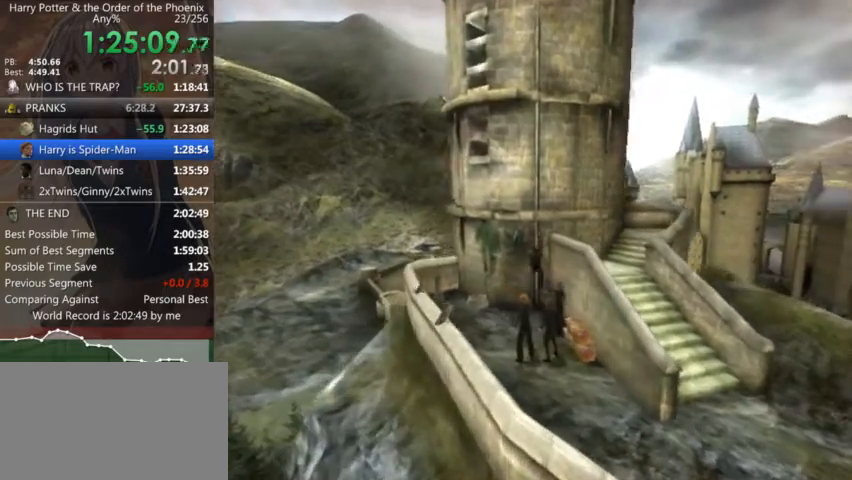
{"keys": ["w"], "mouse": [], "events": [[67, "shift_r", "up"], [167, "shift_r", "down"], [200, "shift_r", "up"], [400, "shift_r", "down"], [434, "shift_r", "up"]]}
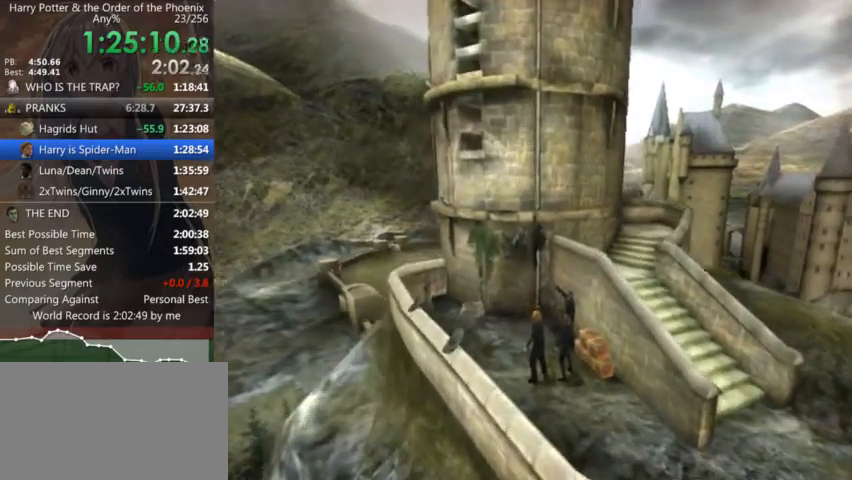
{"keys": ["w"], "mouse": [], "events": [[34, "shift_r", "down"], [67, "shift_r", "up"], [167, "shift_r", "down"], [234, "shift_r", "up"], [300, "shift_r", "down"], [367, "shift_r", "up"], [467, "shift_r", "down"], [500, "shift_r", "up"]]}
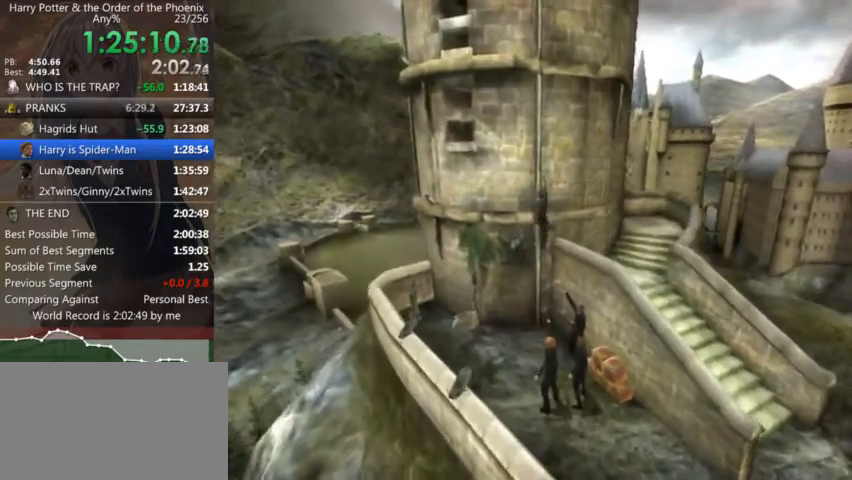
{"keys": ["w"], "mouse": [], "events": [[100, "shift_r", "down"], [134, "shift_r", "up"], [234, "shift_r", "down"], [267, "shift_r", "up"], [334, "shift_r", "down"], [367, "shift_r", "up"], [467, "shift_r", "down"], [500, "shift_r", "up"]]}
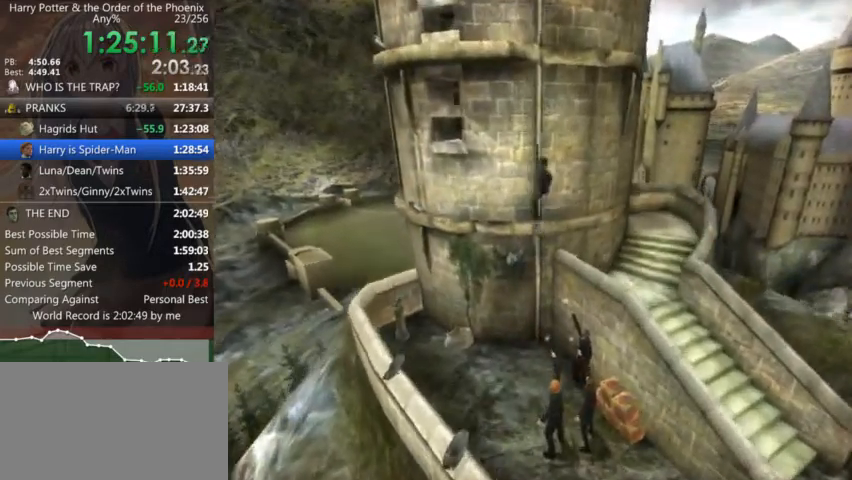
{"keys": ["w"], "mouse": [], "events": [[100, "shift_r", "down"], [167, "shift_r", "up"], [234, "shift_r", "down"], [300, "shift_r", "up"], [434, "shift_r", "down"], [467, "shift_r", "up"]]}
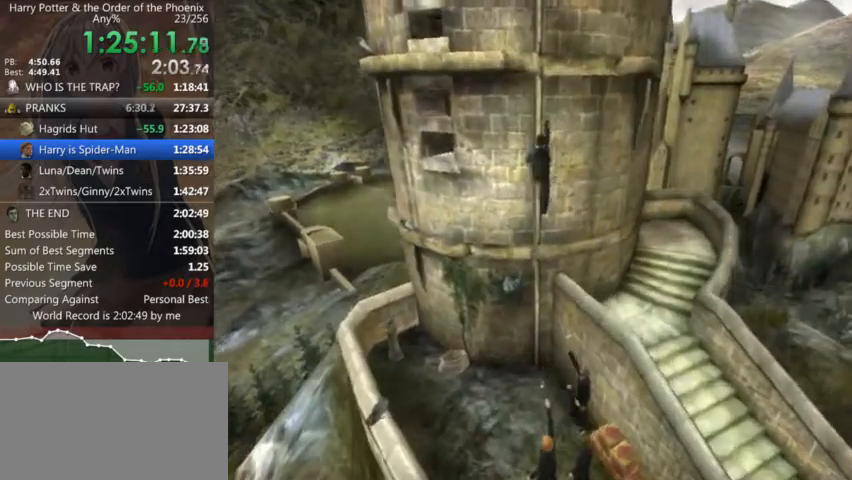
{"keys": ["w"], "mouse": [], "events": [[67, "shift_r", "down"], [134, "shift_r", "up"], [234, "shift_r", "down"], [267, "shift_r", "up"], [367, "shift_r", "down"], [400, "shift_r", "up"]]}
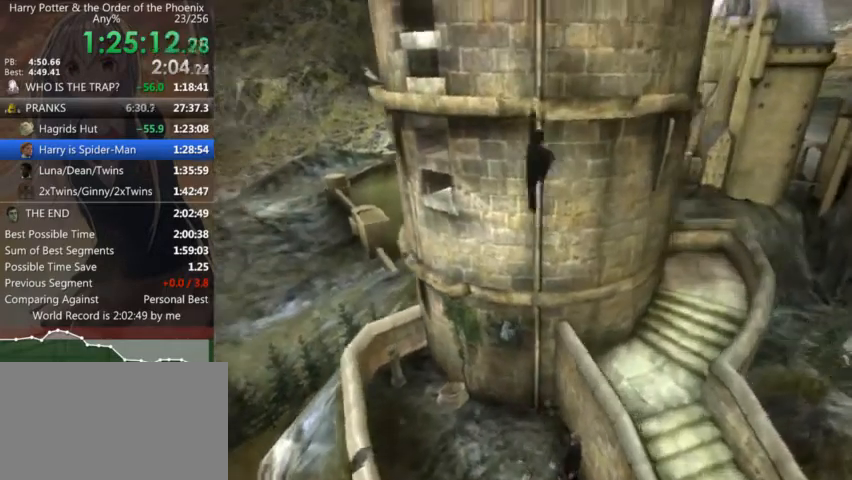
{"keys": ["shift_r", "w"], "mouse": [], "events": [[134, "shift_r", "down"], [200, "shift_r", "up"], [334, "shift_r", "down"], [367, "shift_r", "up"], [467, "shift_r", "down"]]}
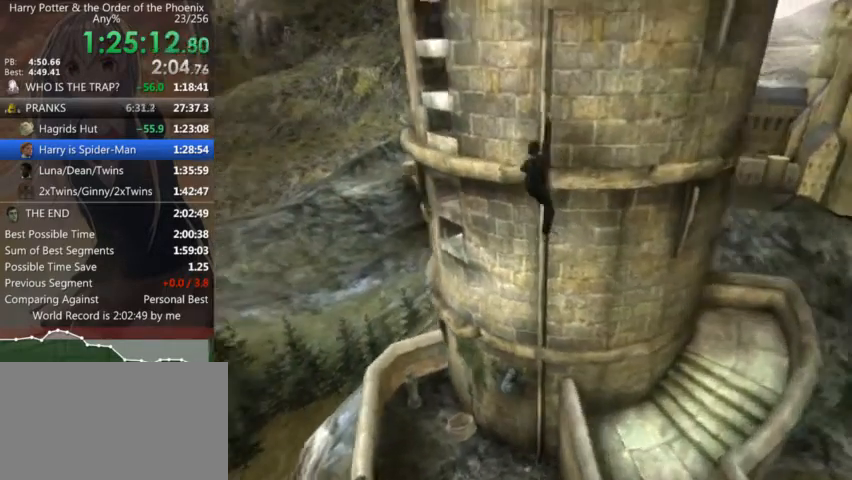
{"keys": ["a"], "mouse": [], "events": [[234, "shift_r", "up"], [334, "shift_r", "down"], [434, "a", "down"], [434, "shift_r", "up"], [467, "w", "up"]]}
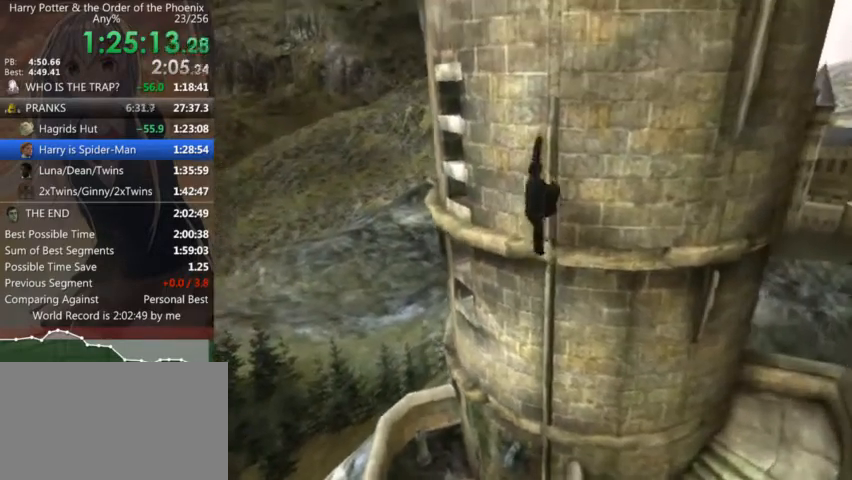
{"keys": ["a"], "mouse": [], "events": [[34, "shift_r", "down"], [134, "shift_r", "up"], [200, "shift_r", "down"], [300, "shift_r", "up"], [400, "shift_r", "down"], [500, "shift_r", "up"]]}
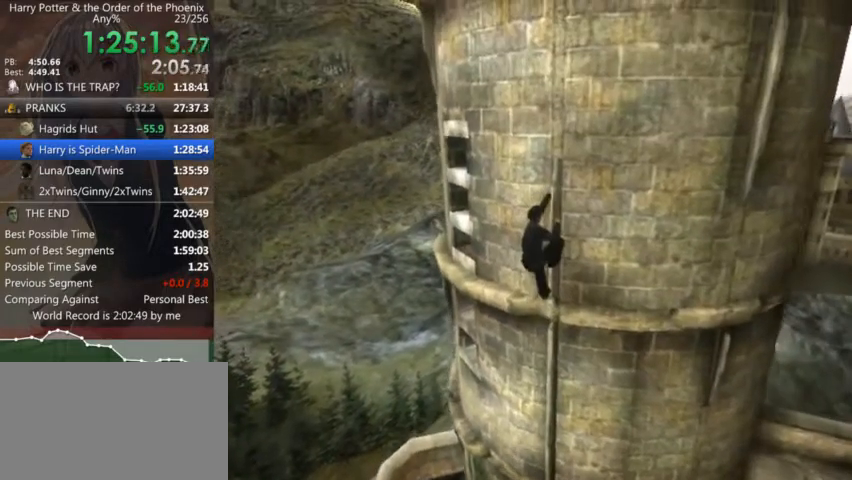
{"keys": ["a"], "mouse": [], "events": [[100, "shift_r", "down"], [200, "shift_r", "up"], [267, "shift_r", "down"], [334, "shift_r", "up"], [467, "shift_r", "down"], [500, "shift_r", "up"]]}
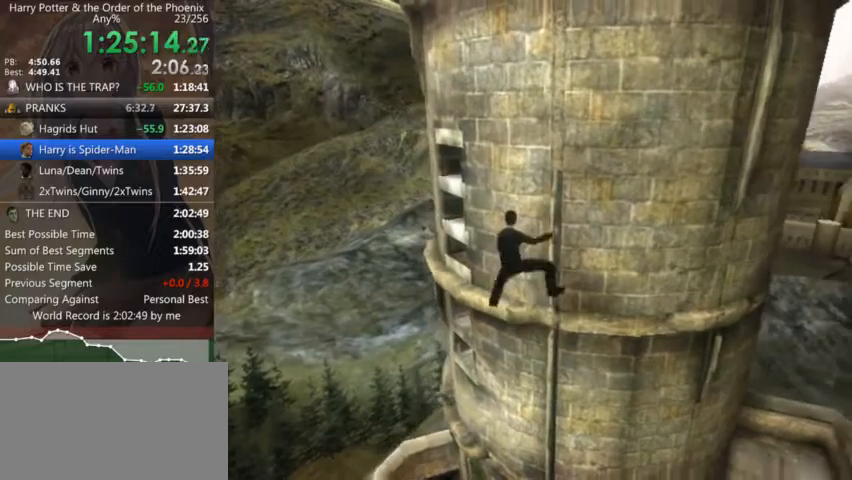
{"keys": ["a", "shift_r"], "mouse": [], "events": [[167, "shift_r", "down"], [200, "shift_r", "up"], [334, "shift_r", "down"], [400, "shift_r", "up"], [500, "shift_r", "down"]]}
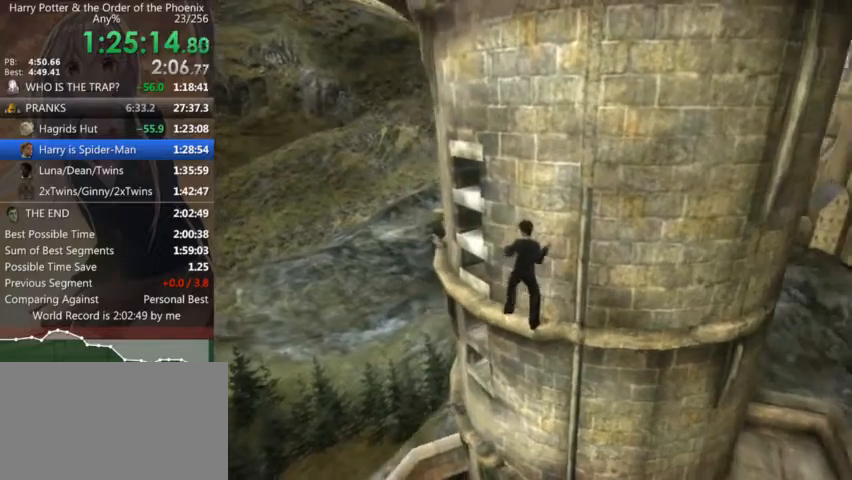
{"keys": ["a"], "mouse": [], "events": [[67, "shift_r", "up"], [167, "shift_r", "down"], [267, "shift_r", "up"], [367, "shift_r", "down"], [467, "shift_r", "up"]]}